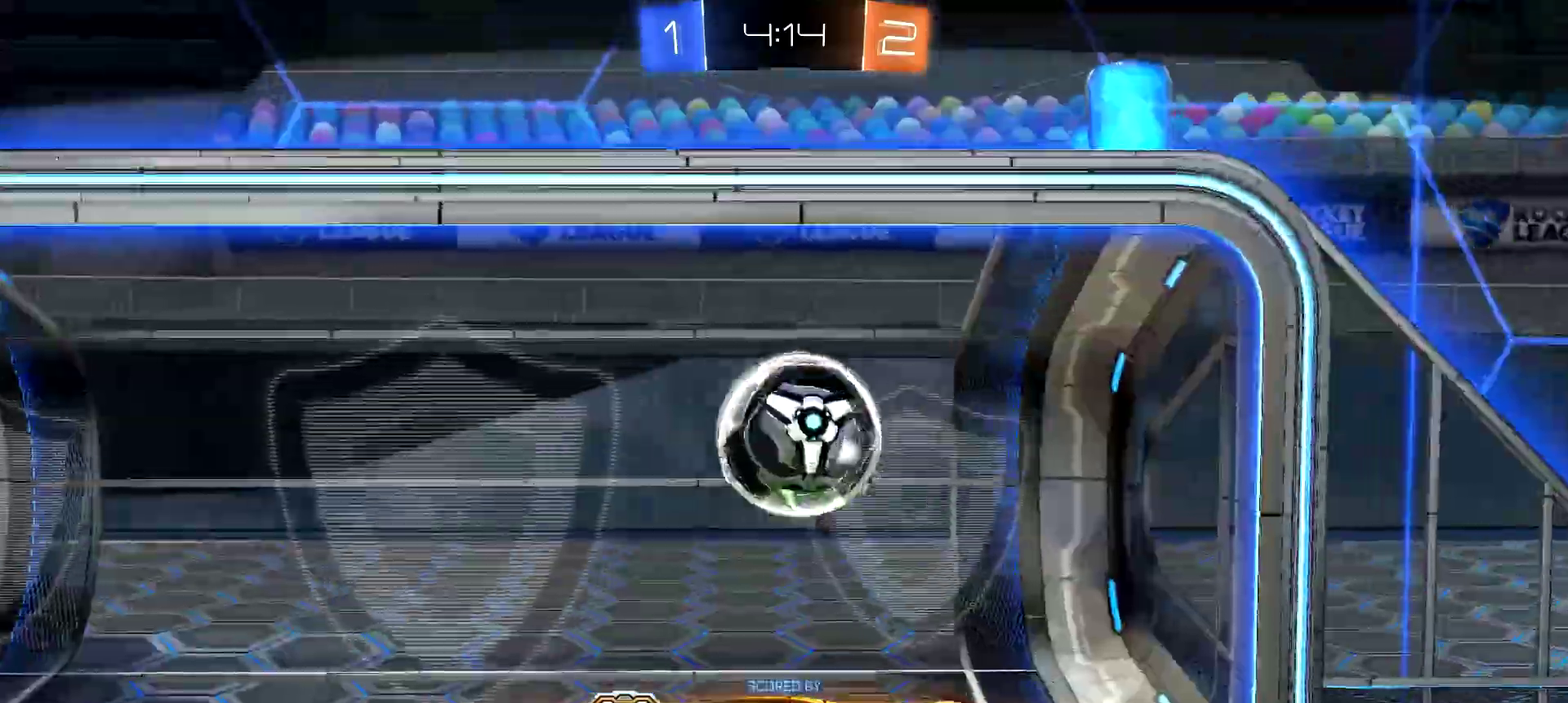
Gameplay with a controller (PlayStation layout); each line is a JSON object with the inputs held at the frame after it. "events" lists button and stick changes between this image and that frame as [ms after this image, input, new state], when the widget could be followed in between. Not read: L1 R1.
{"buttons": [], "left_stick": "center", "right_stick": "center"}
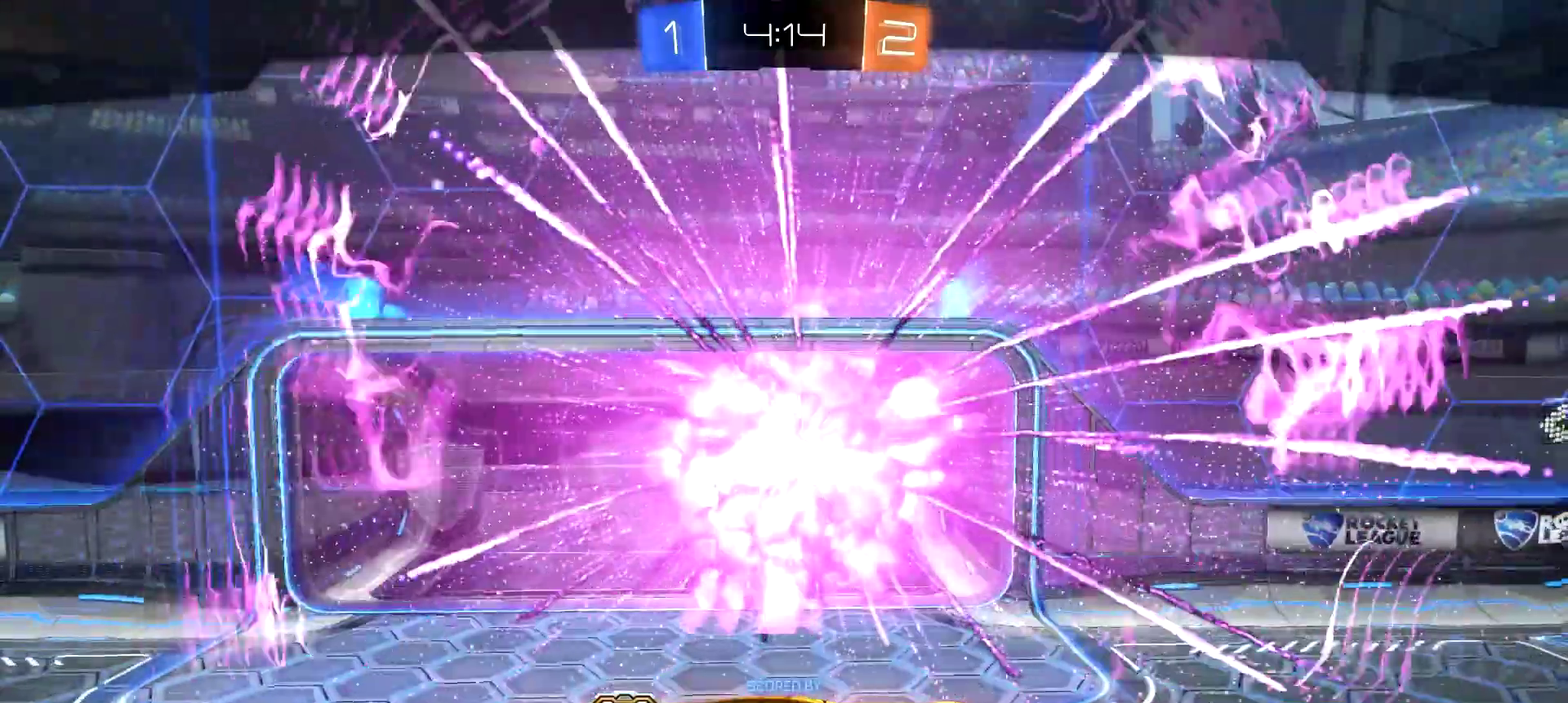
{"buttons": [], "left_stick": "center", "right_stick": "center", "events": []}
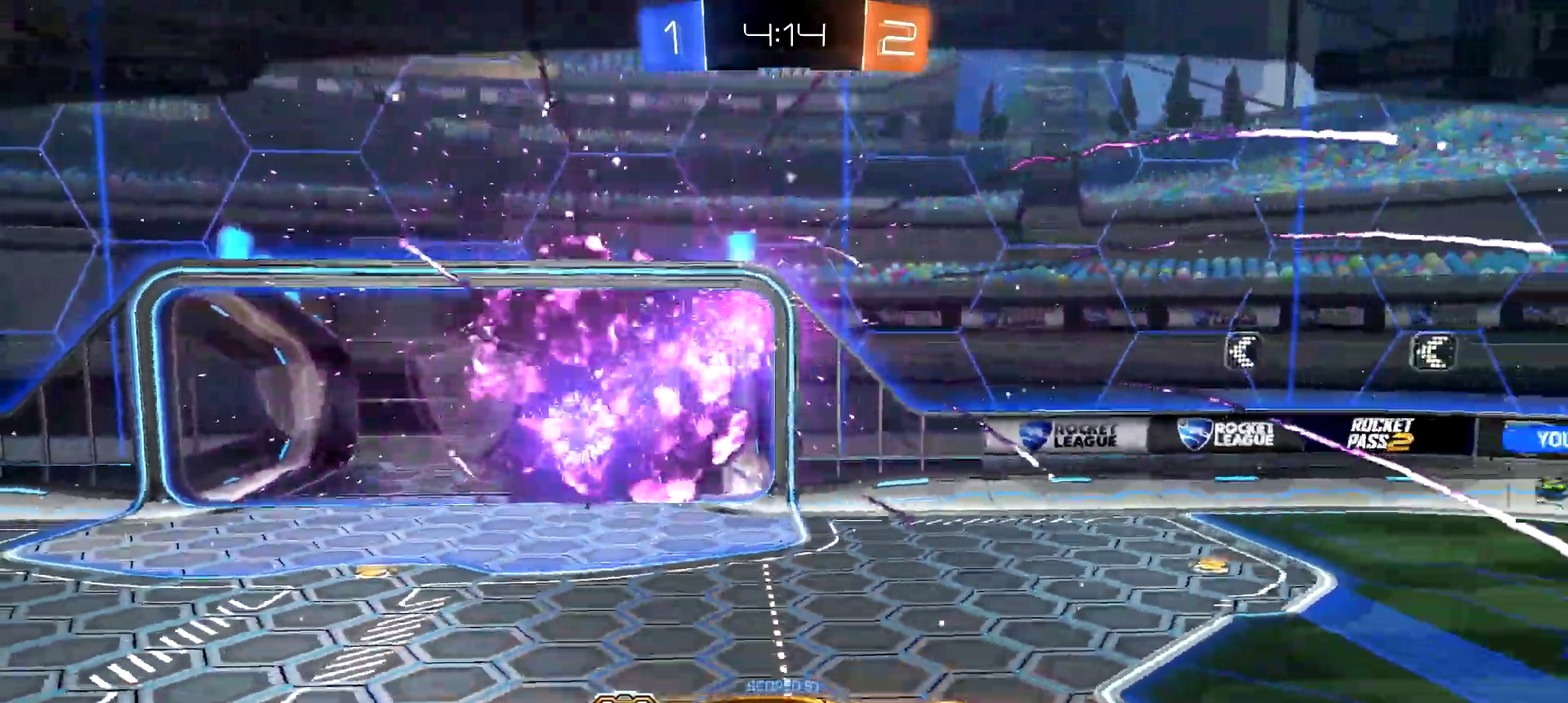
{"buttons": [], "left_stick": "center", "right_stick": "center", "events": [[350, "TRIANGLE", "down"], [484, "TRIANGLE", "up"]]}
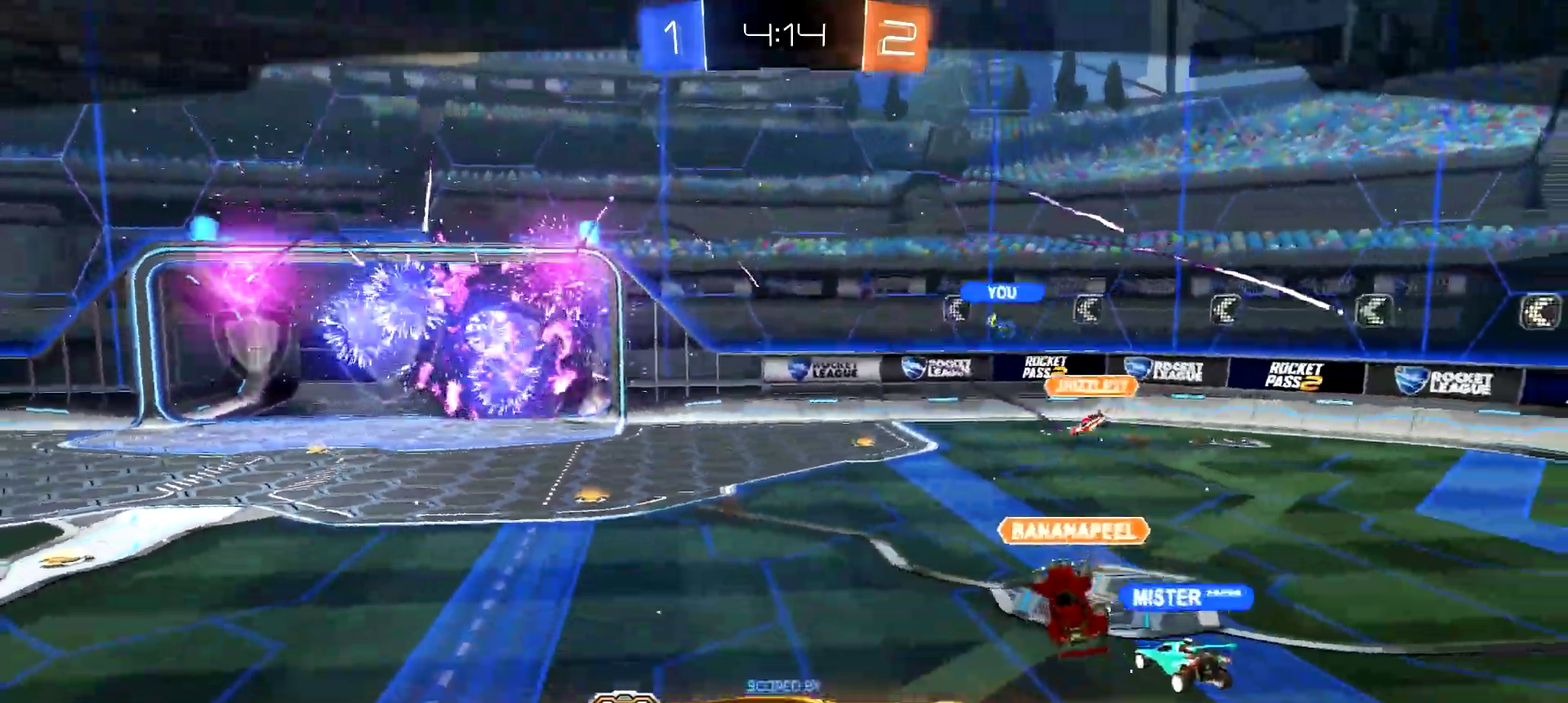
{"buttons": [], "left_stick": "center", "right_stick": "center", "events": []}
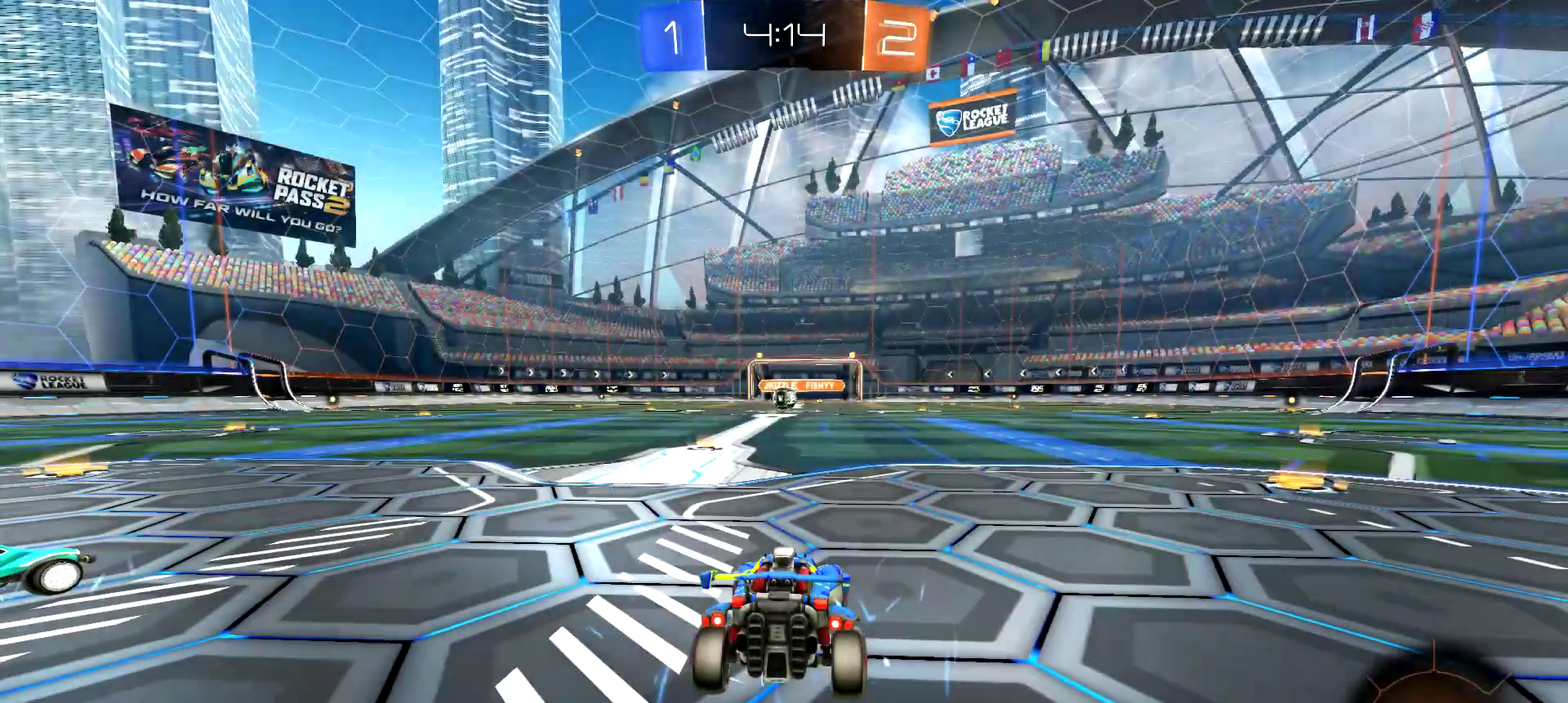
{"buttons": ["R2"], "left_stick": "center", "right_stick": "center", "events": [[100, "TRIANGLE", "down"], [117, "R2", "down"], [217, "TRIANGLE", "up"]]}
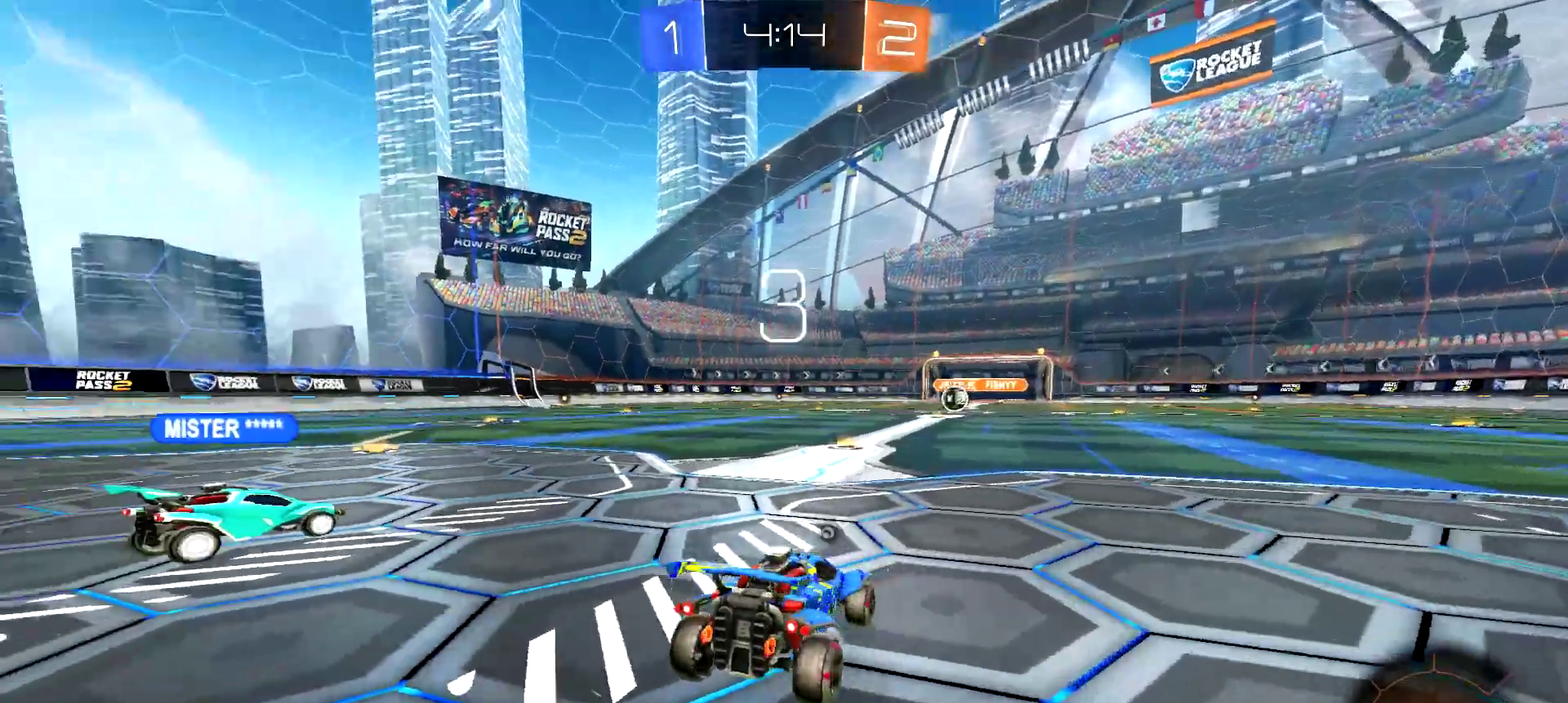
{"buttons": ["R2"], "left_stick": "center", "right_stick": "center", "events": [[100, "right_stick", "left"], [166, "right_stick", "center"]]}
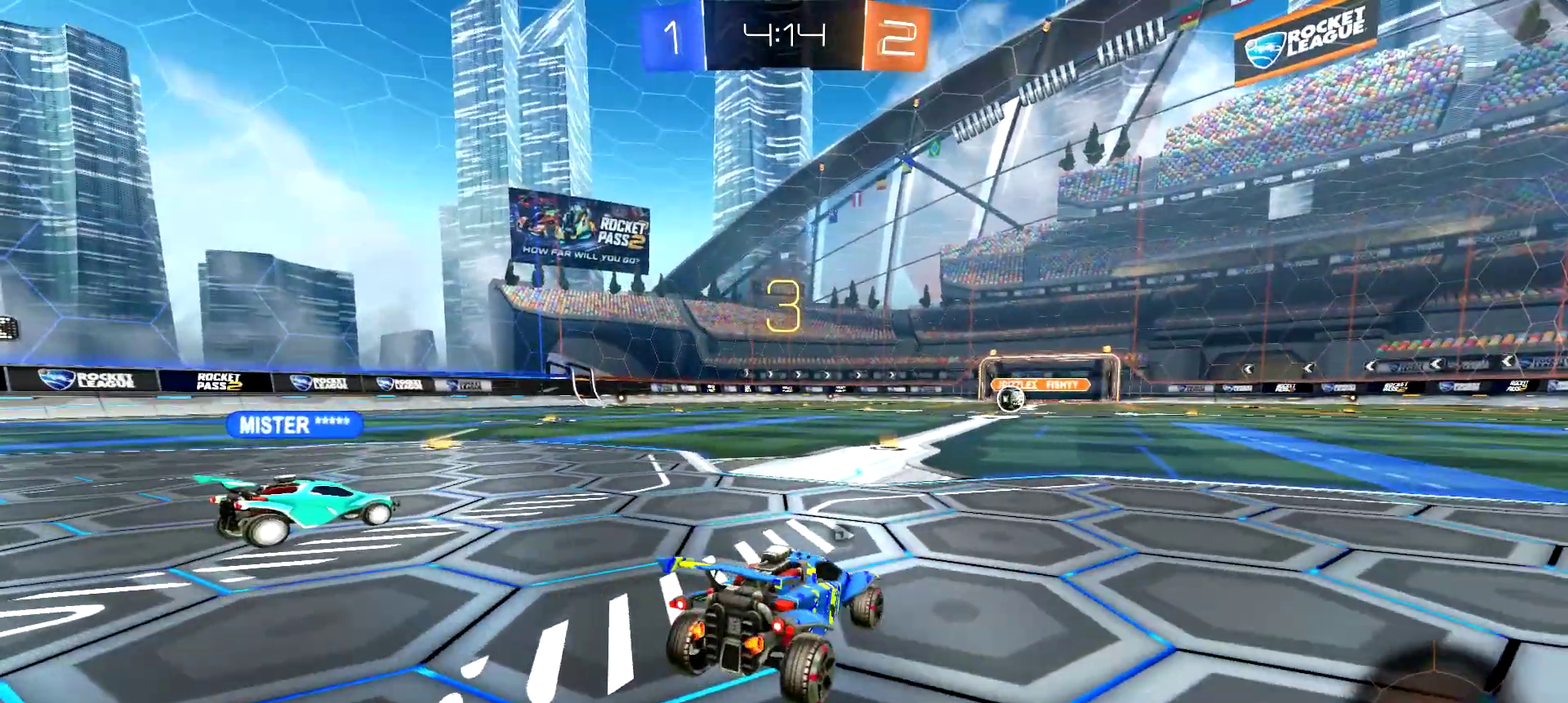
{"buttons": ["CIRCLE", "R2"], "left_stick": "center", "right_stick": "center", "events": [[234, "CIRCLE", "down"], [367, "TRIANGLE", "down"], [467, "TRIANGLE", "up"]]}
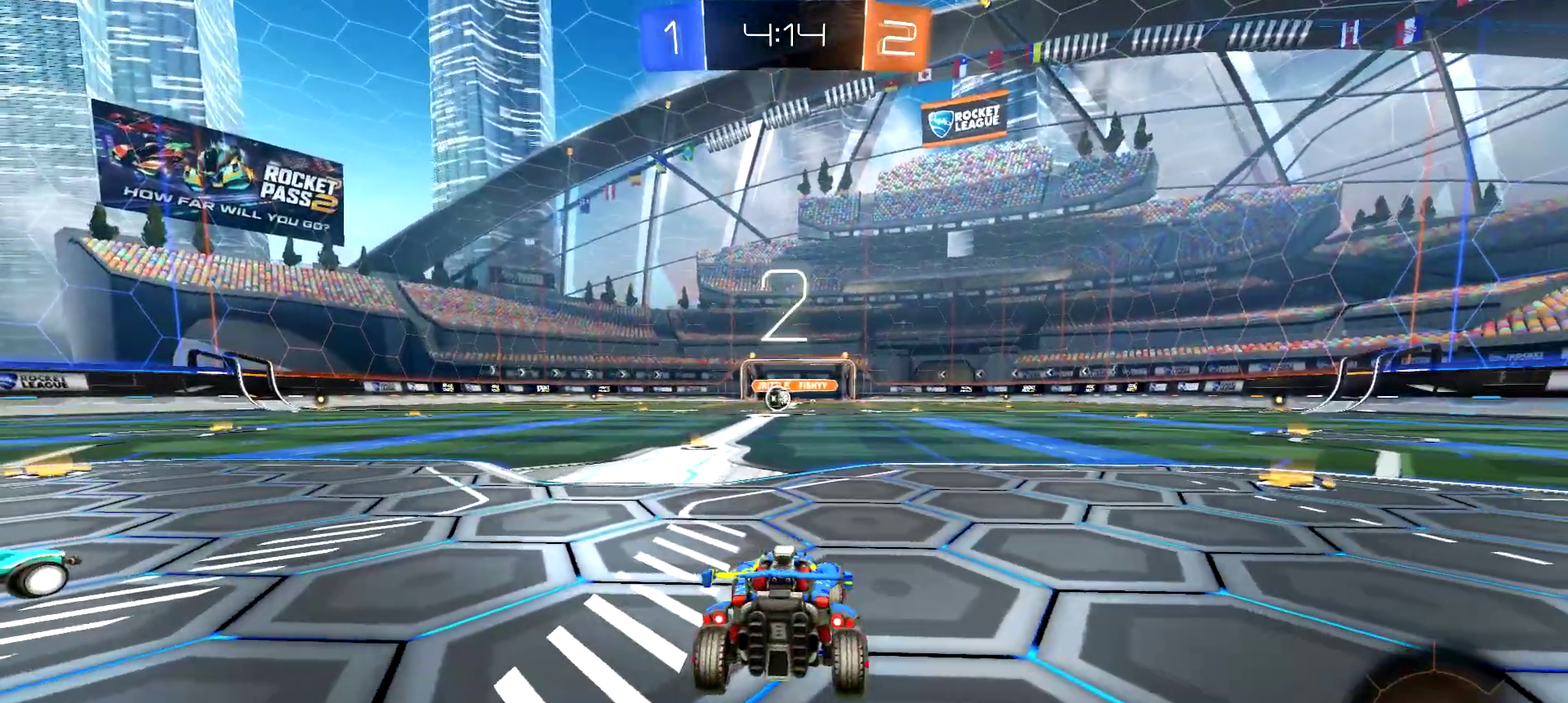
{"buttons": [], "left_stick": "center", "right_stick": "center", "events": [[150, "CIRCLE", "up"], [317, "R2", "up"]]}
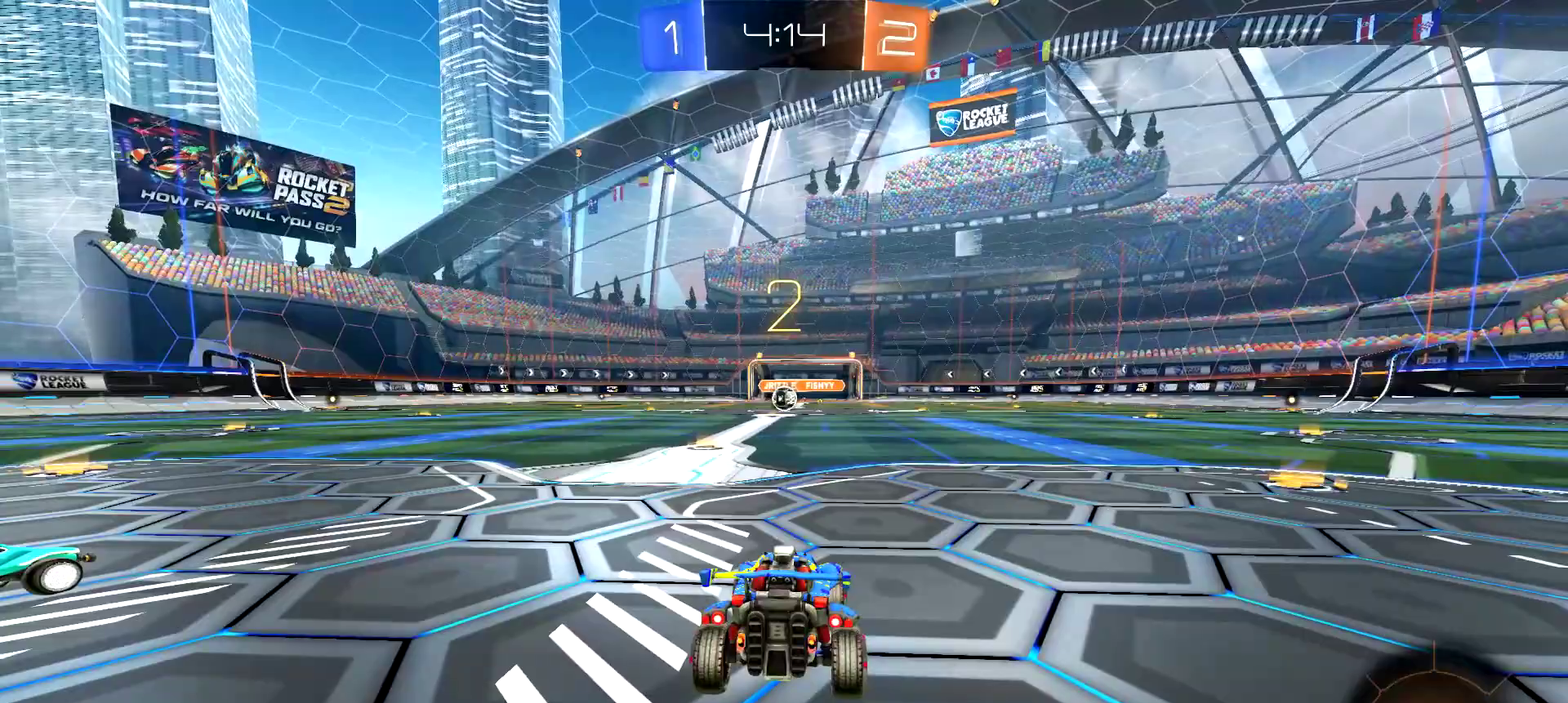
{"buttons": ["SELECT"], "left_stick": "center", "right_stick": "center", "events": [[17, "SELECT", "down"]]}
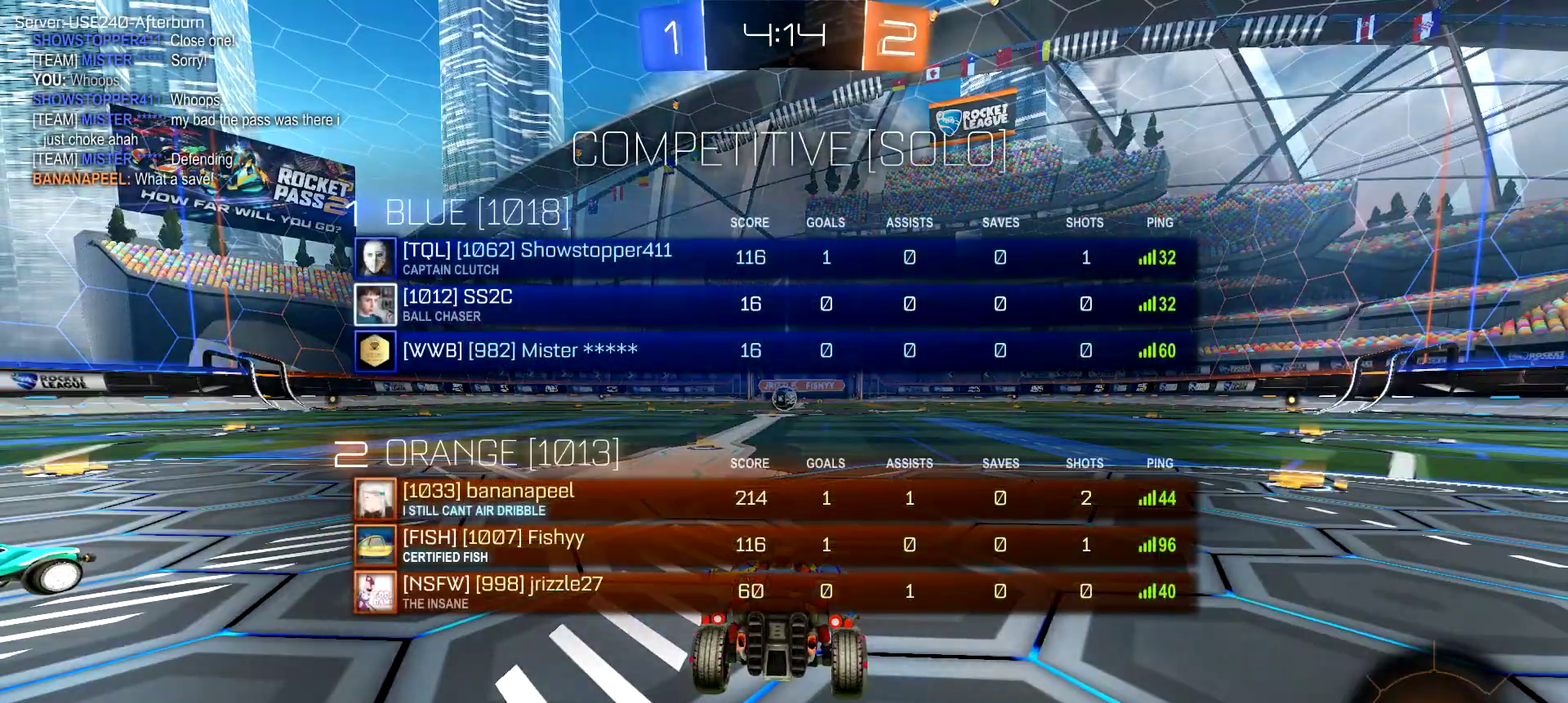
{"buttons": [], "left_stick": "center", "right_stick": "center", "events": [[450, "SELECT", "up"]]}
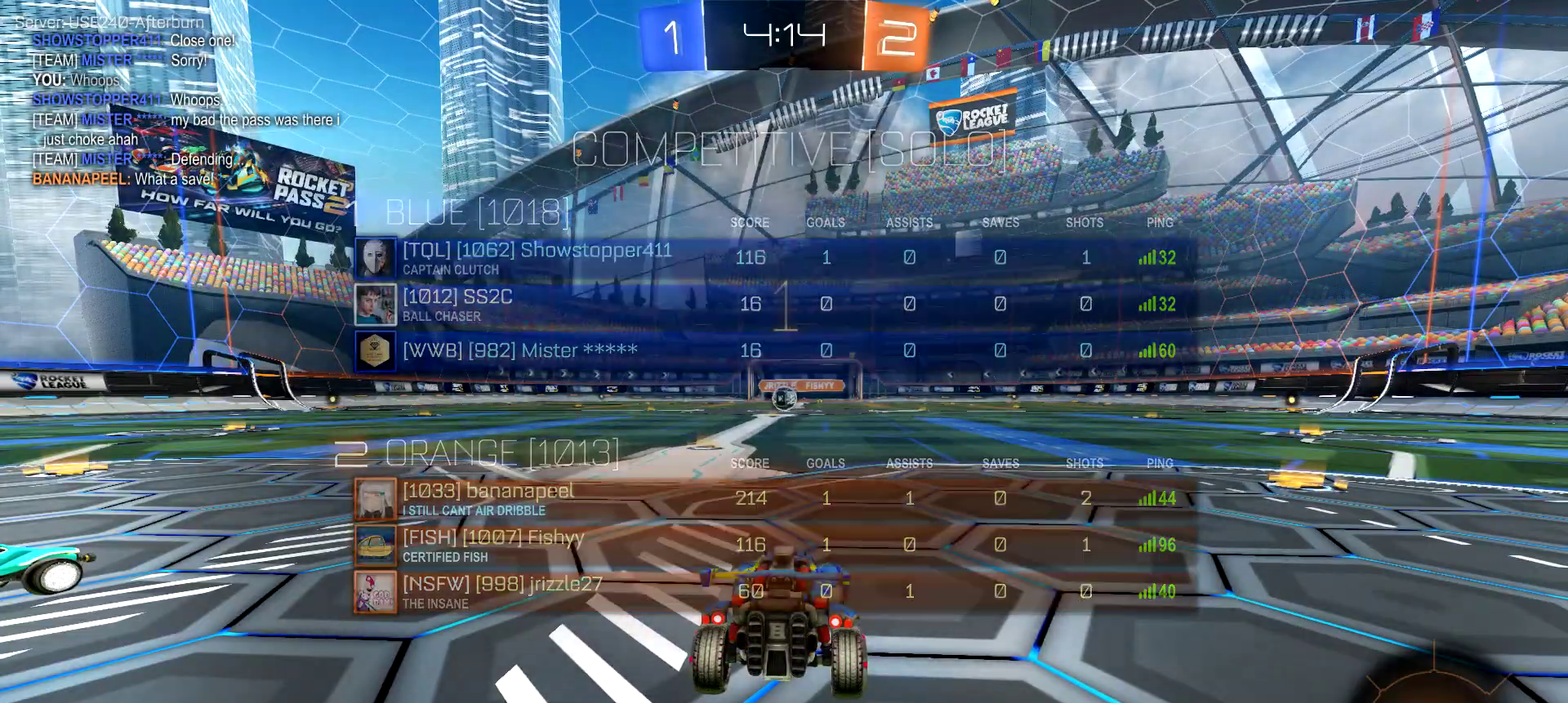
{"buttons": [], "left_stick": "center", "right_stick": "center", "events": []}
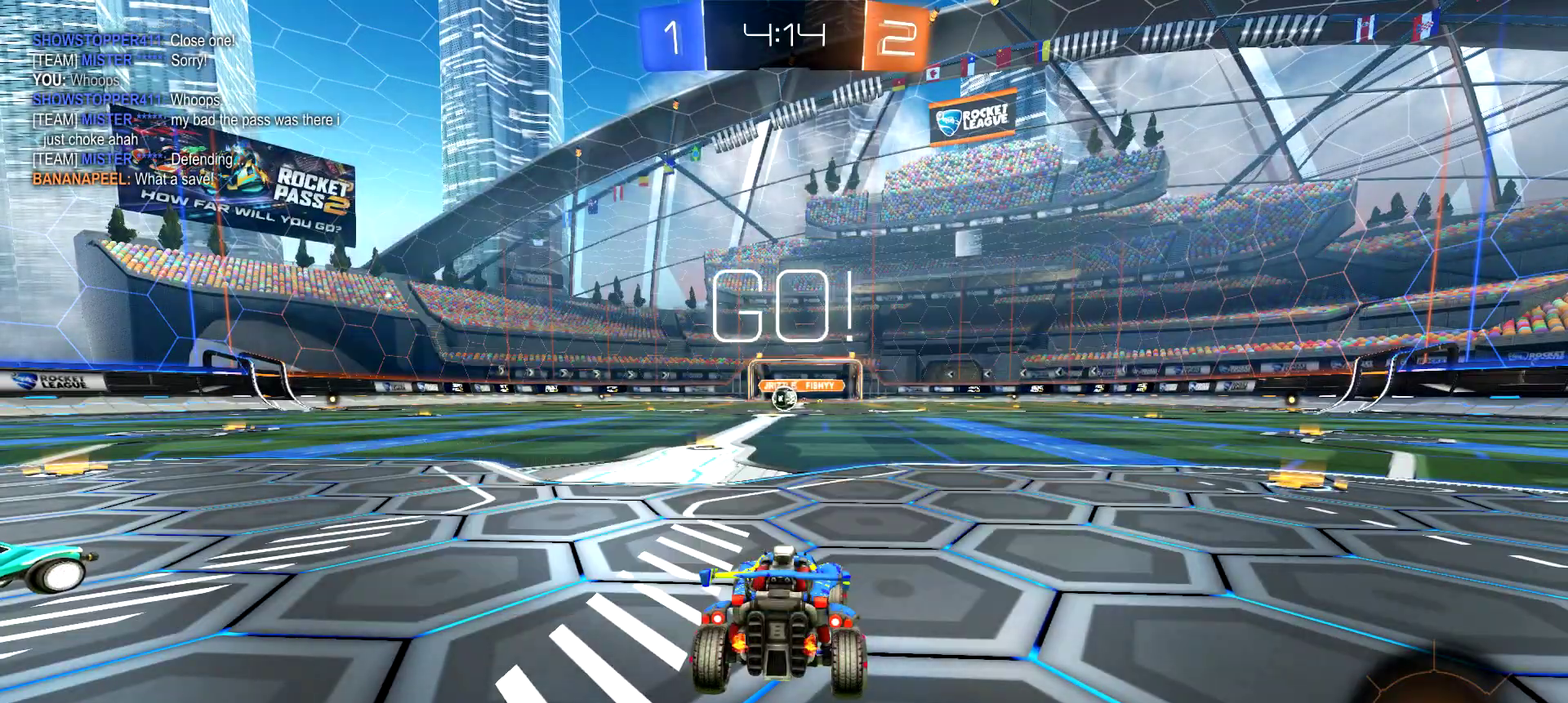
{"buttons": ["CIRCLE", "R2"], "left_stick": "right", "right_stick": "center", "events": [[217, "left_stick", "right"], [233, "R2", "down"], [300, "CIRCLE", "down"]]}
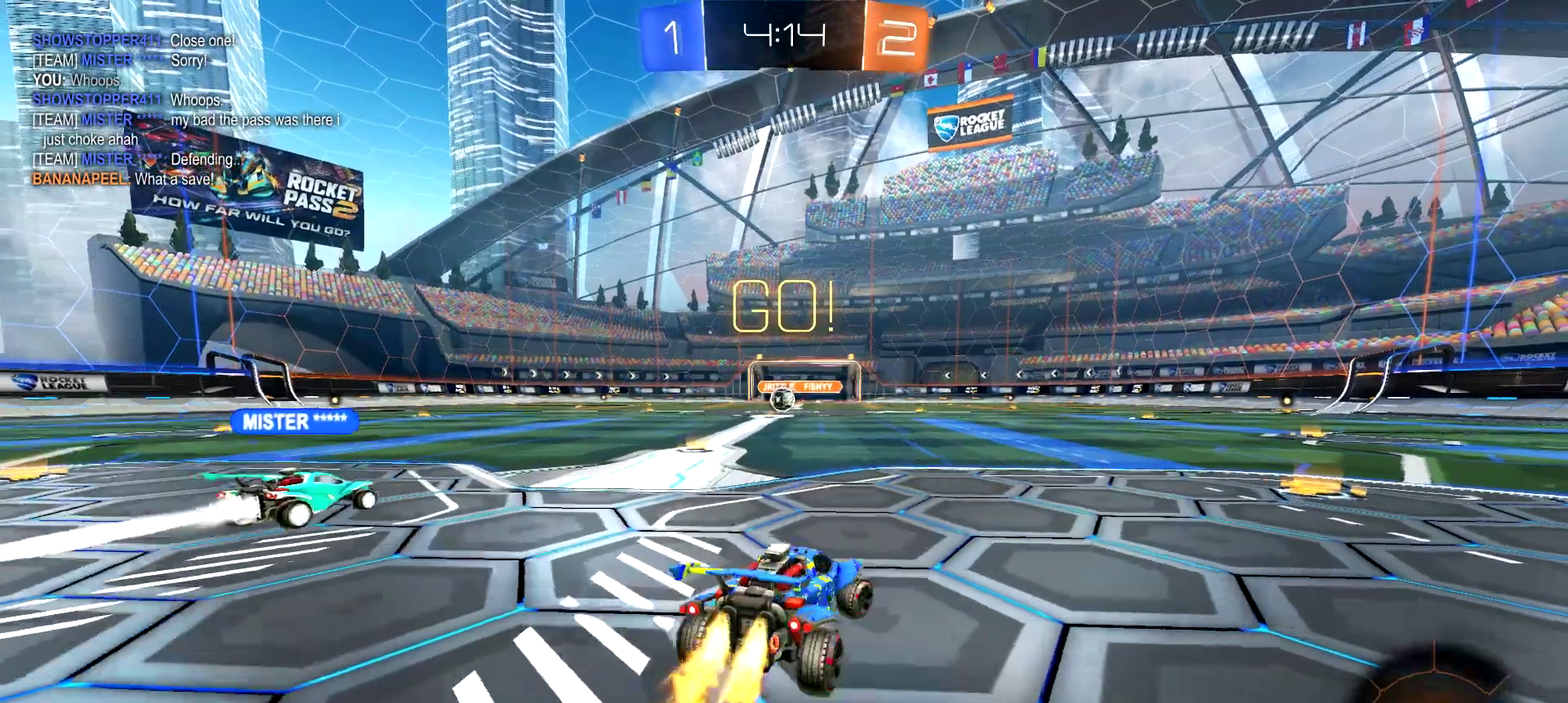
{"buttons": ["CIRCLE", "R2"], "left_stick": "right", "right_stick": "center", "events": []}
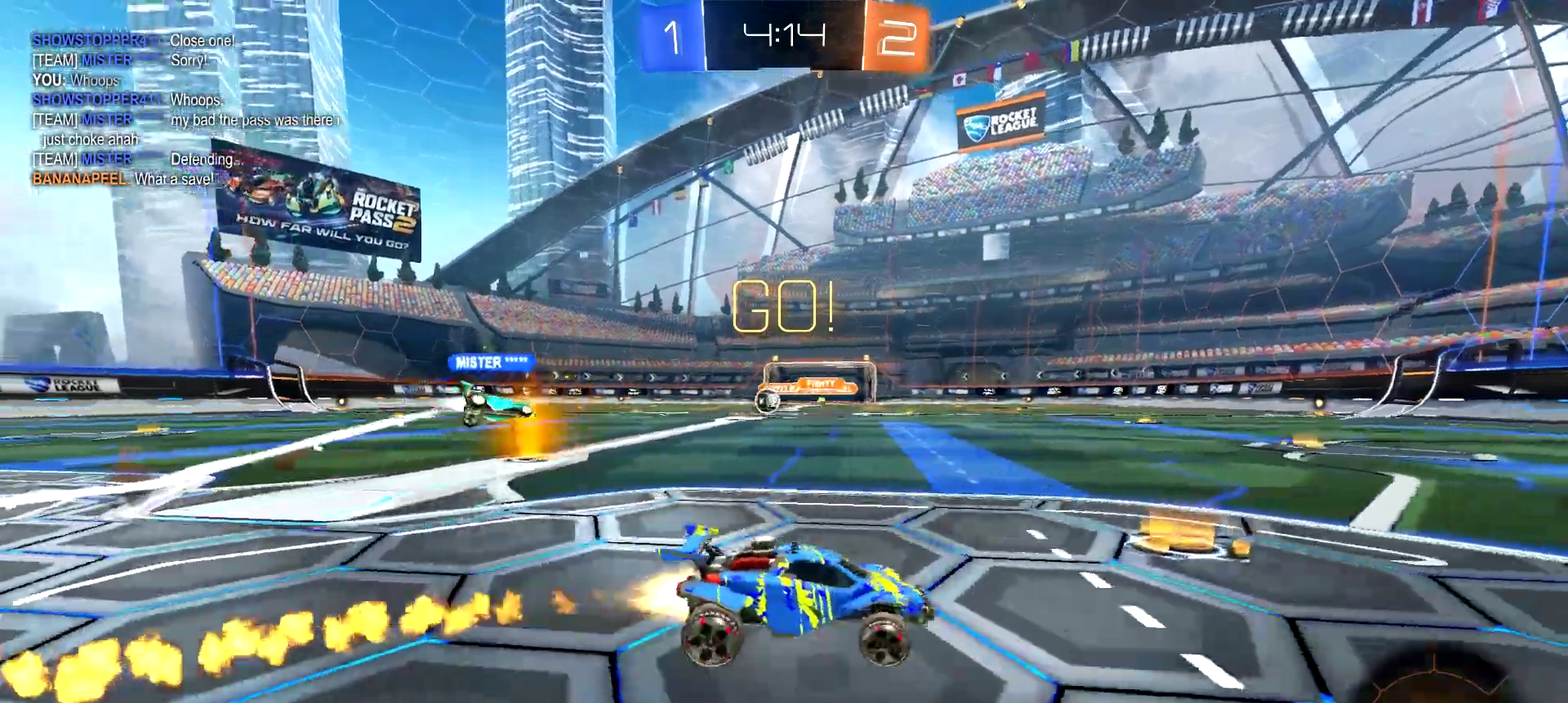
{"buttons": ["CIRCLE", "R2"], "left_stick": "center", "right_stick": "center", "events": [[33, "CROSS", "down"], [83, "CROSS", "up"], [150, "CROSS", "down"], [217, "TRIANGLE", "down"], [284, "TRIANGLE", "up"], [350, "CROSS", "up"], [417, "left_stick", "center"]]}
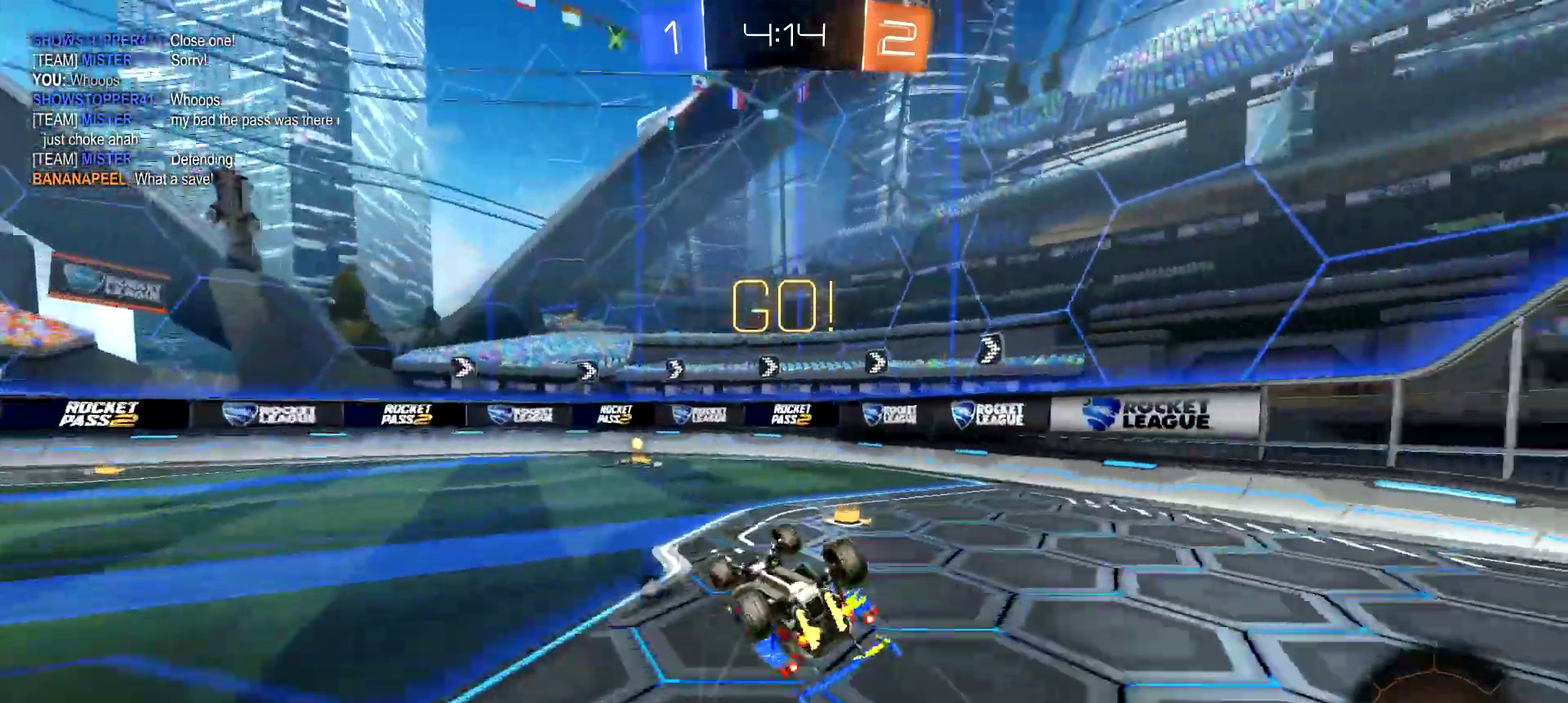
{"buttons": ["R2"], "left_stick": "center", "right_stick": "center", "events": [[234, "CIRCLE", "up"], [251, "TRIANGLE", "down"], [317, "TRIANGLE", "up"]]}
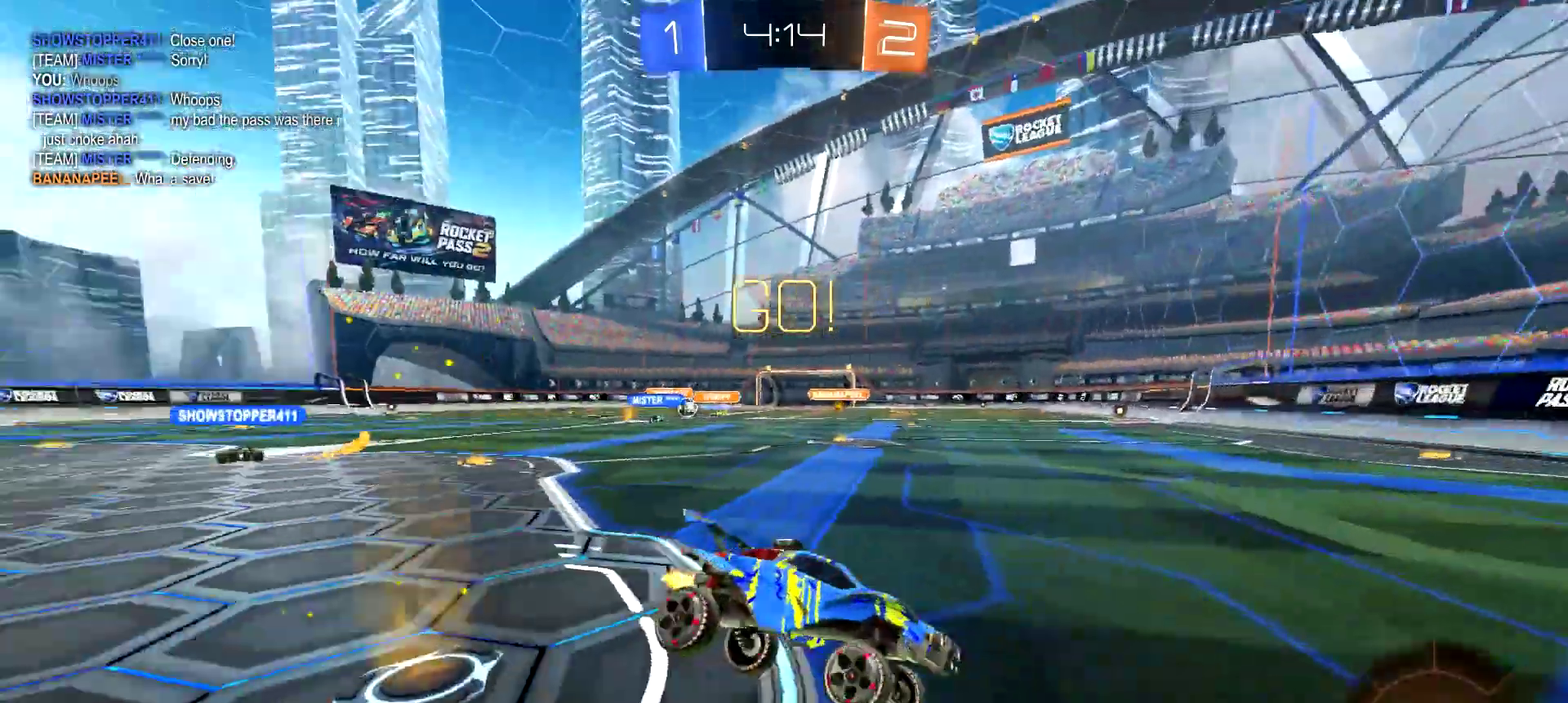
{"buttons": ["R2"], "left_stick": "left", "right_stick": "center", "events": [[50, "left_stick", "left"]]}
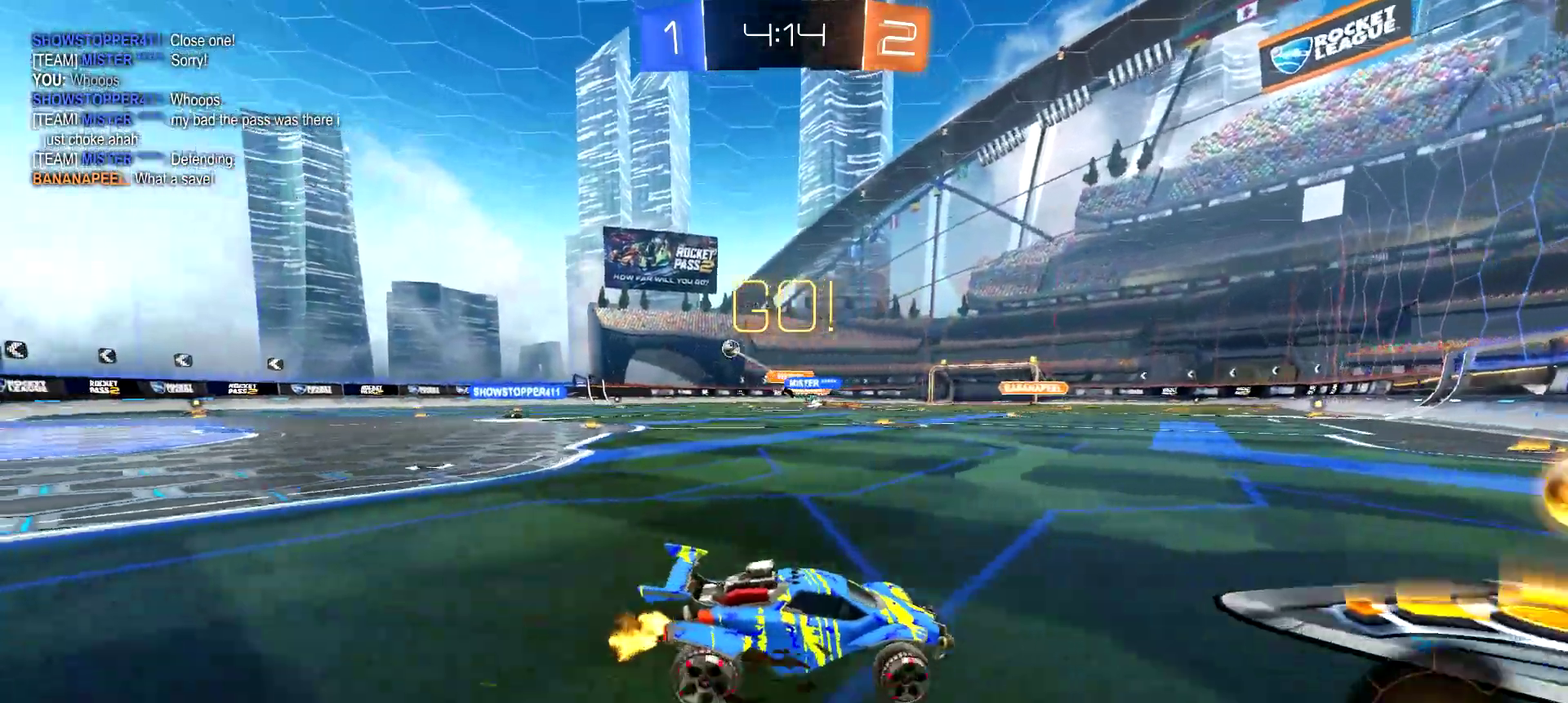
{"buttons": ["R2"], "left_stick": "down-left", "right_stick": "center", "events": [[401, "left_stick", "down-left"]]}
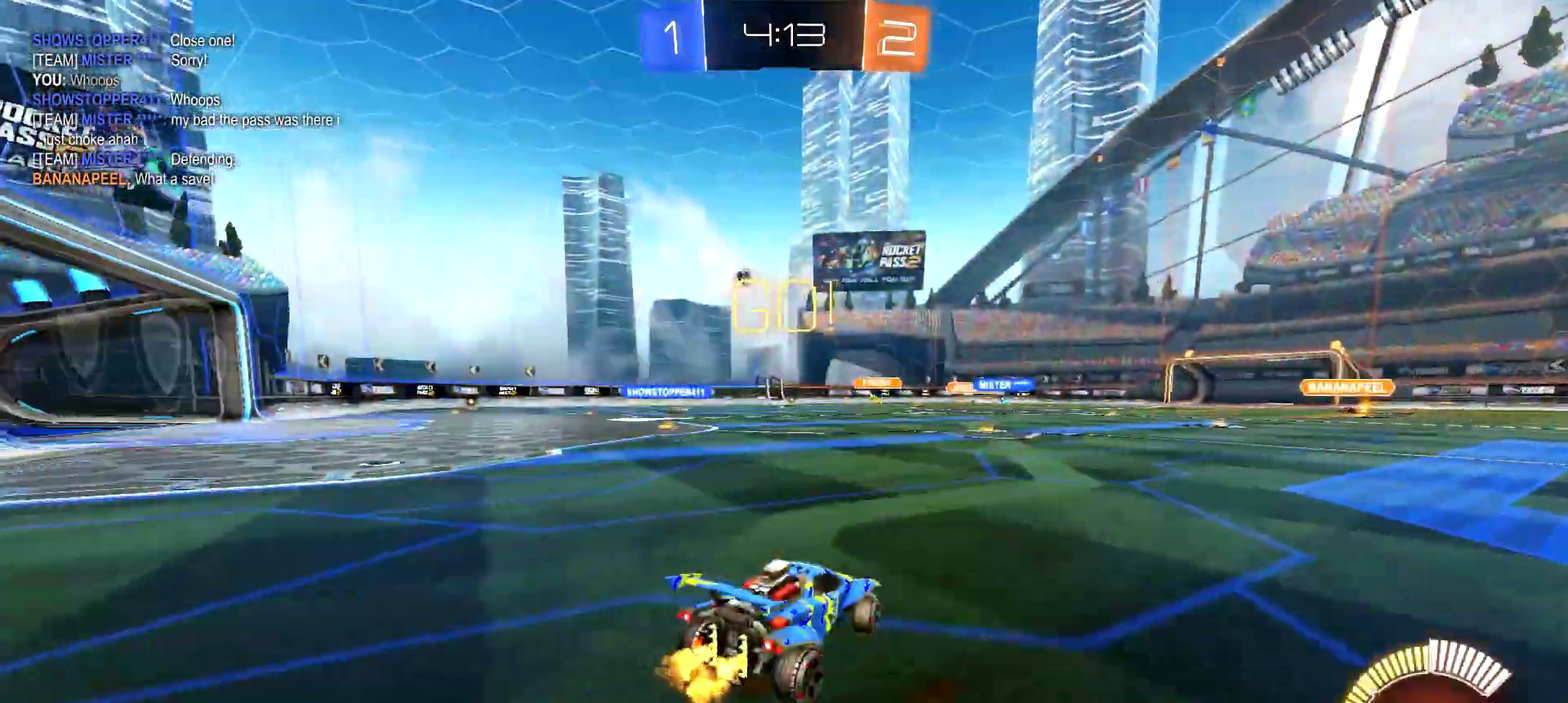
{"buttons": ["R2"], "left_stick": "down-left", "right_stick": "center", "events": [[217, "left_stick", "left"], [250, "CIRCLE", "down"], [267, "left_stick", "down-left"], [467, "CIRCLE", "up"]]}
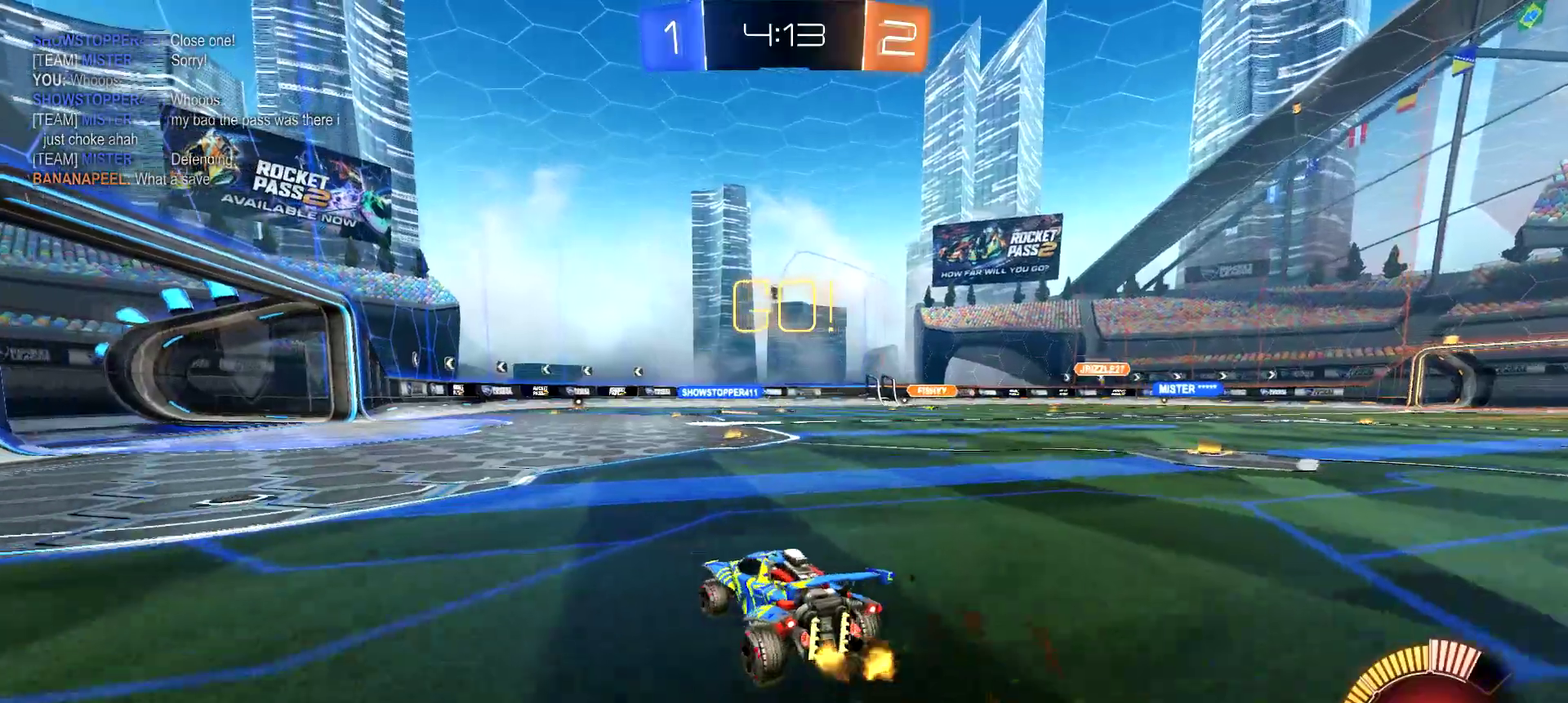
{"buttons": ["R2"], "left_stick": "right", "right_stick": "center", "events": [[51, "CIRCLE", "down"], [117, "left_stick", "center"], [201, "CIRCLE", "up"], [317, "left_stick", "right"]]}
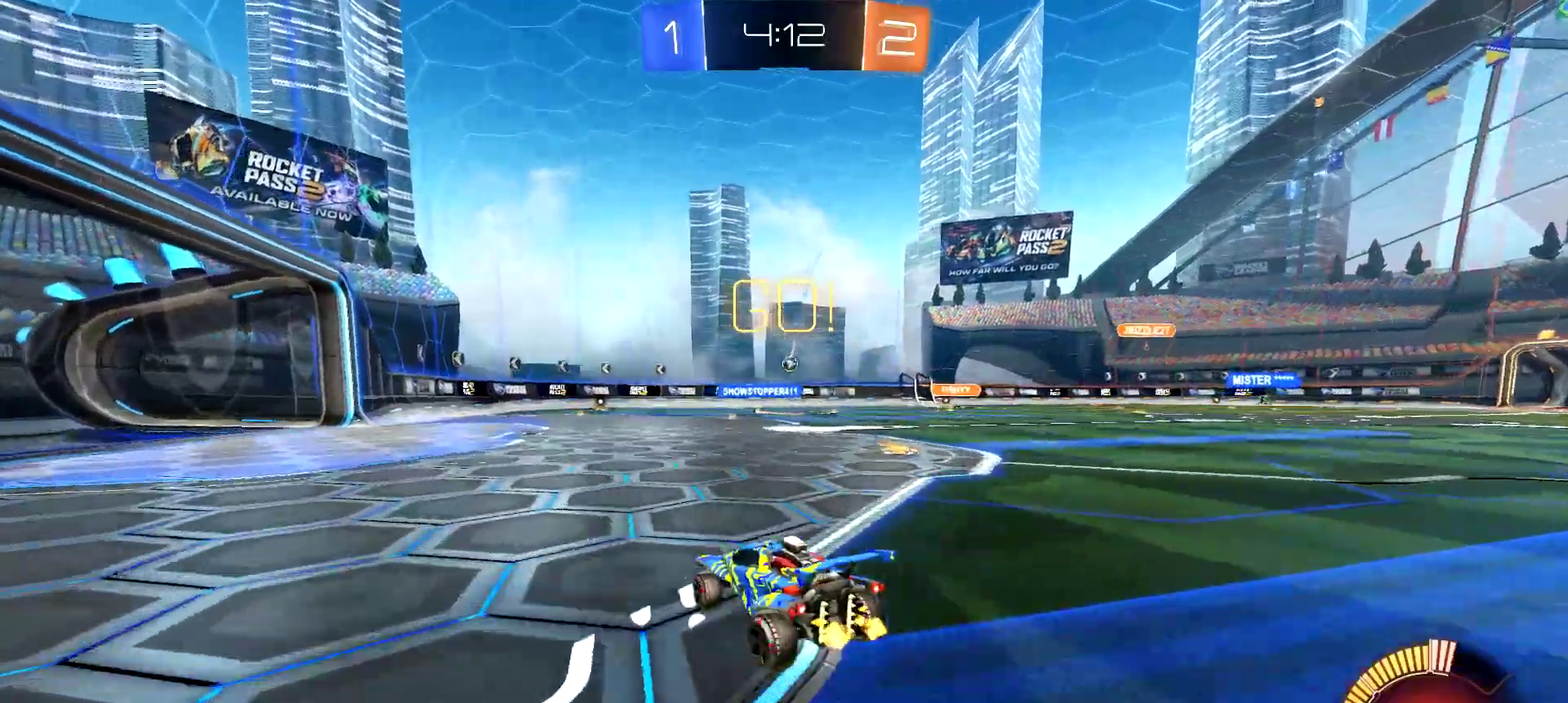
{"buttons": ["R2"], "left_stick": "center", "right_stick": "center", "events": [[284, "left_stick", "center"]]}
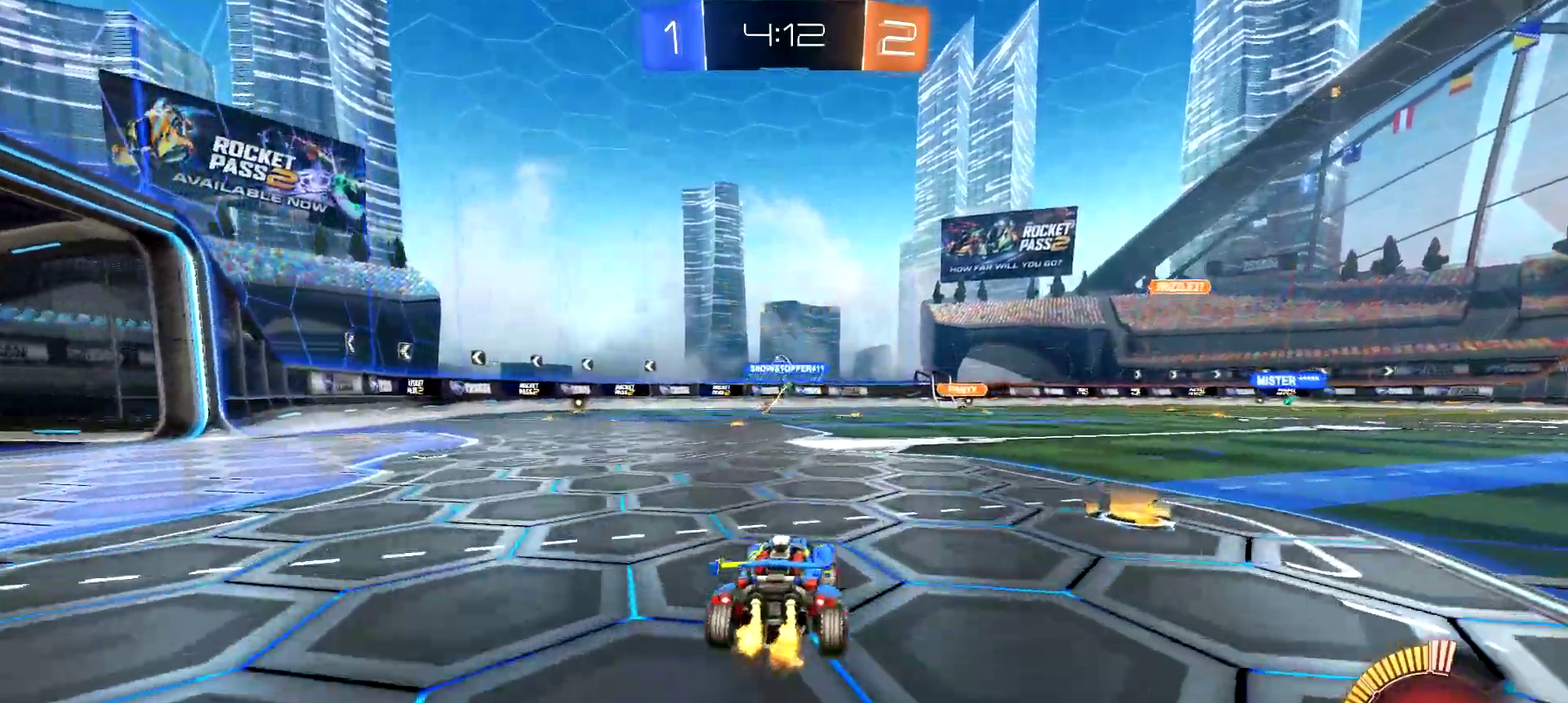
{"buttons": ["CROSS", "CIRCLE", "R2"], "left_stick": "down", "right_stick": "center", "events": [[34, "left_stick", "left"], [217, "left_stick", "center"], [234, "L2", "down"], [234, "R2", "up"], [418, "R2", "down"], [434, "CROSS", "down"], [434, "left_stick", "down"], [451, "L2", "up"], [468, "CIRCLE", "down"]]}
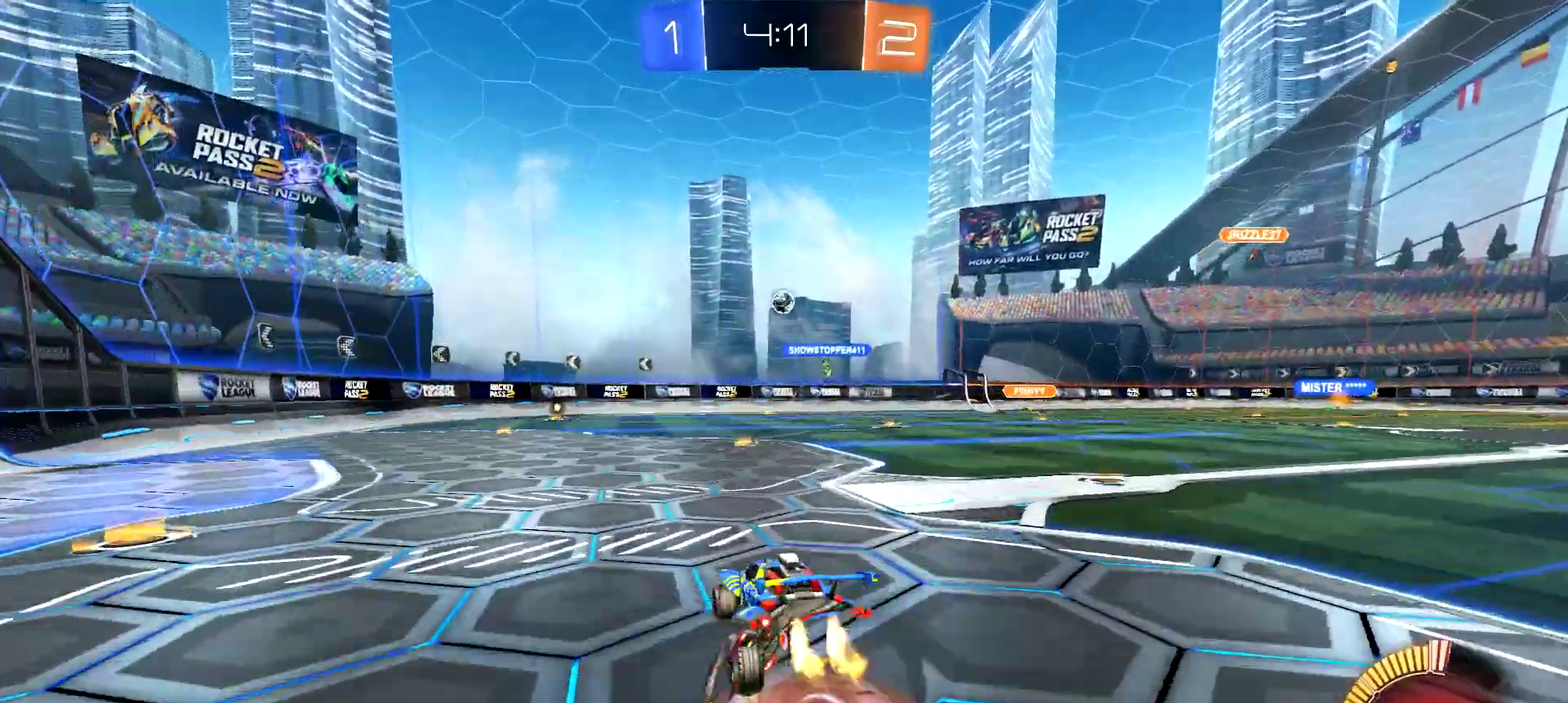
{"buttons": ["CIRCLE", "R2"], "left_stick": "center", "right_stick": "center", "events": [[33, "CROSS", "up"], [100, "left_stick", "center"], [117, "CROSS", "down"], [183, "left_stick", "down-right"], [317, "CROSS", "up"], [350, "left_stick", "center"]]}
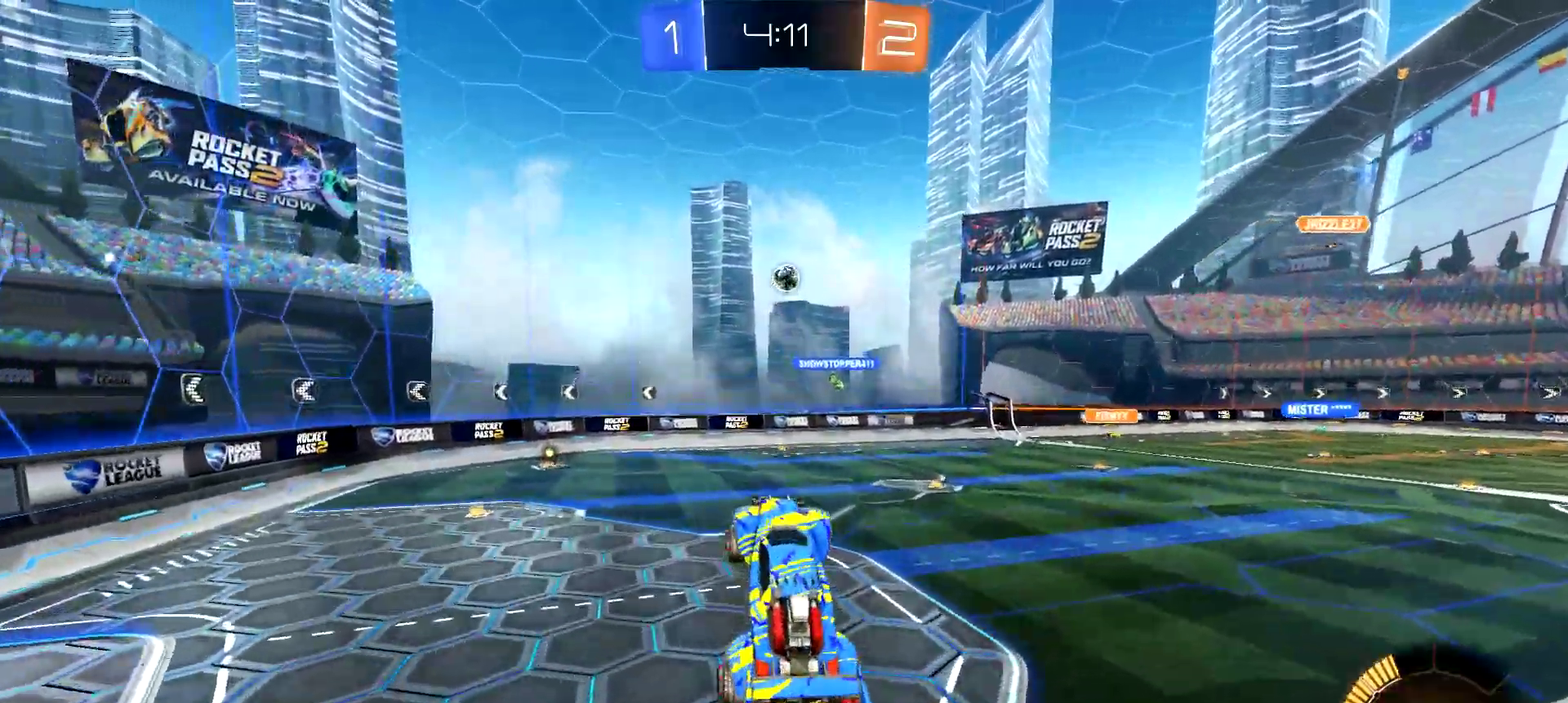
{"buttons": ["R2"], "left_stick": "center", "right_stick": "center", "events": [[151, "CIRCLE", "up"], [251, "CIRCLE", "down"], [434, "CIRCLE", "up"]]}
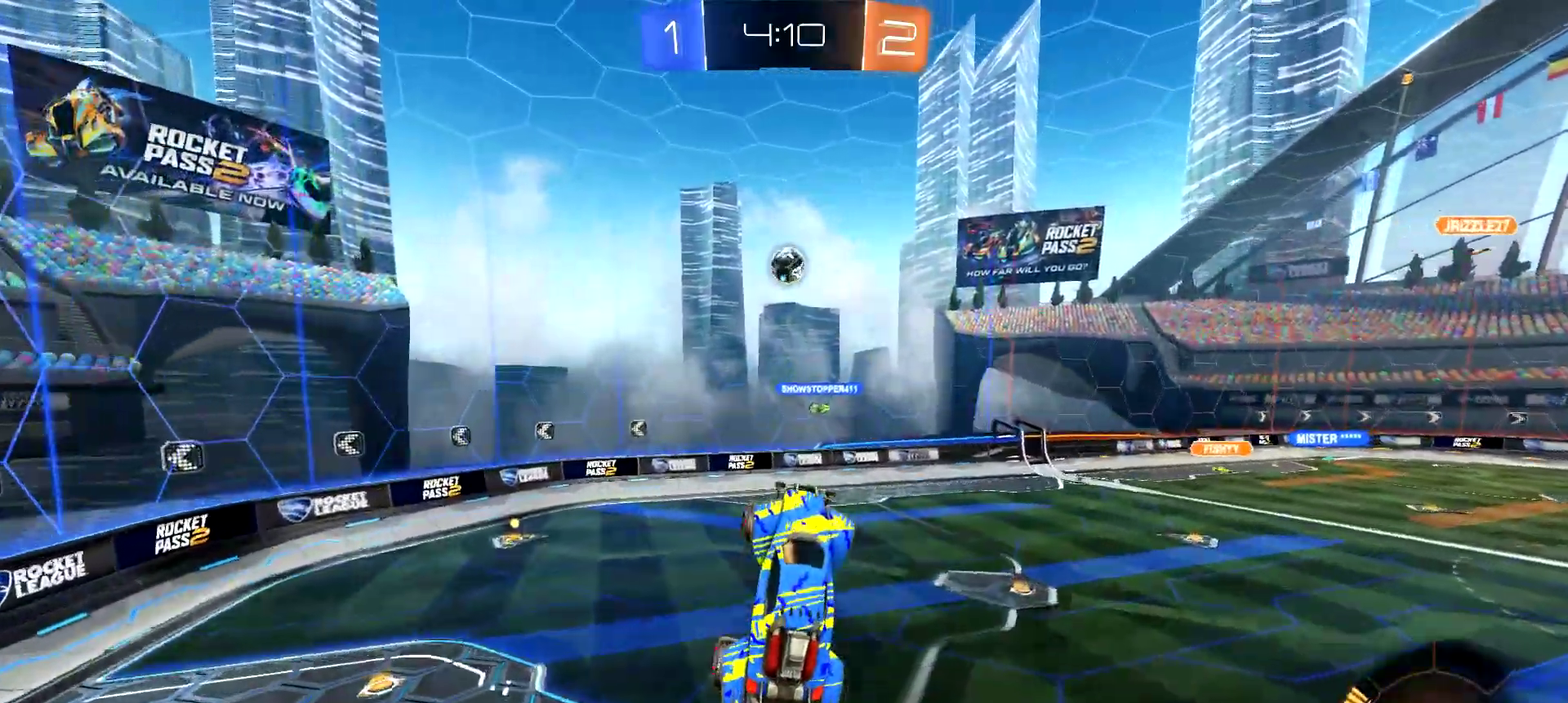
{"buttons": ["R2"], "left_stick": "center", "right_stick": "center", "events": [[33, "CIRCLE", "down"], [50, "left_stick", "right"], [167, "CIRCLE", "up"], [200, "left_stick", "center"], [300, "CIRCLE", "down"], [417, "CIRCLE", "up"]]}
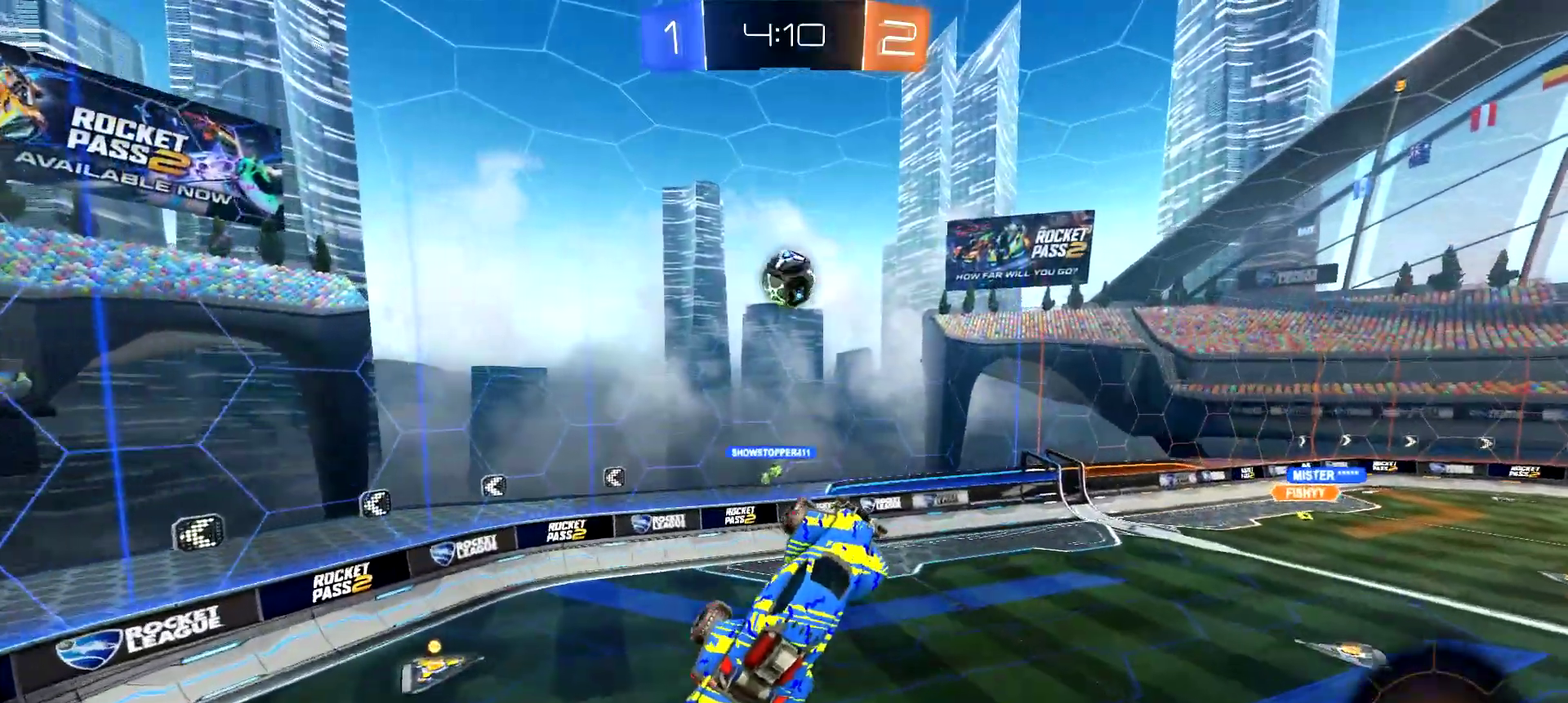
{"buttons": ["R2"], "left_stick": "center", "right_stick": "center", "events": [[51, "left_stick", "right"], [67, "CIRCLE", "down"], [151, "left_stick", "center"], [184, "CIRCLE", "up"], [301, "left_stick", "right"], [484, "left_stick", "center"]]}
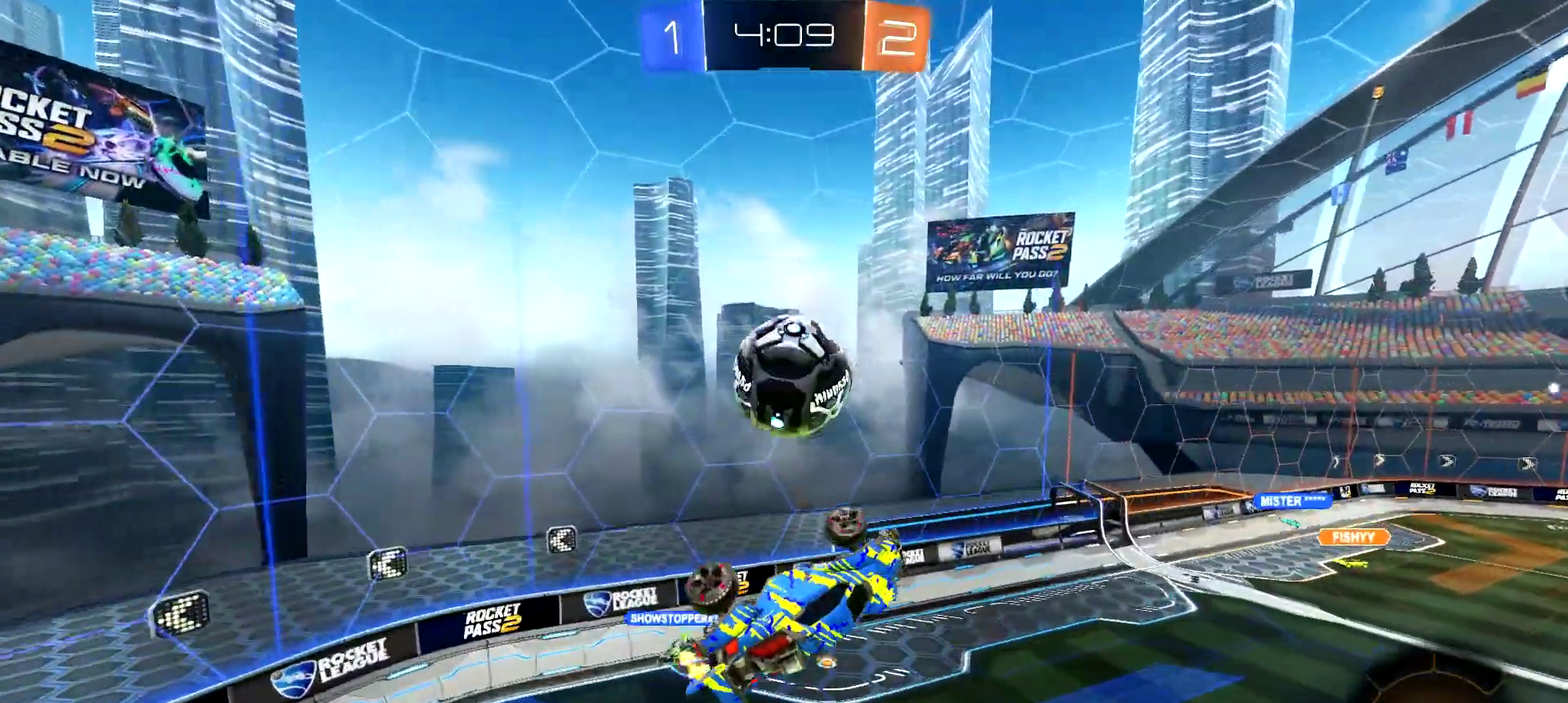
{"buttons": ["R2"], "left_stick": "up-left", "right_stick": "center", "events": [[250, "left_stick", "left"], [400, "left_stick", "up-left"]]}
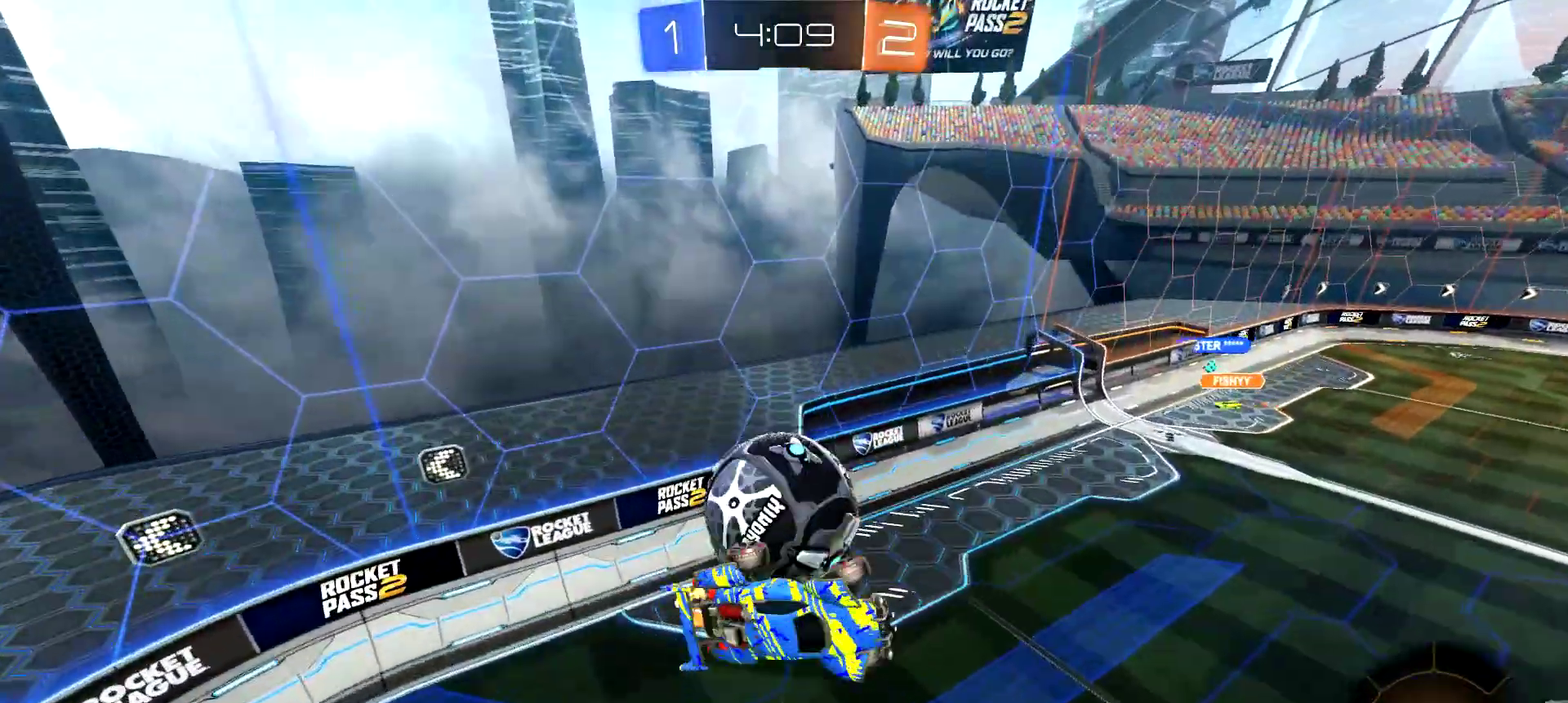
{"buttons": ["CIRCLE", "R2"], "left_stick": "right", "right_stick": "center", "events": [[251, "left_stick", "up"], [301, "left_stick", "up-right"], [384, "CIRCLE", "down"], [451, "left_stick", "right"]]}
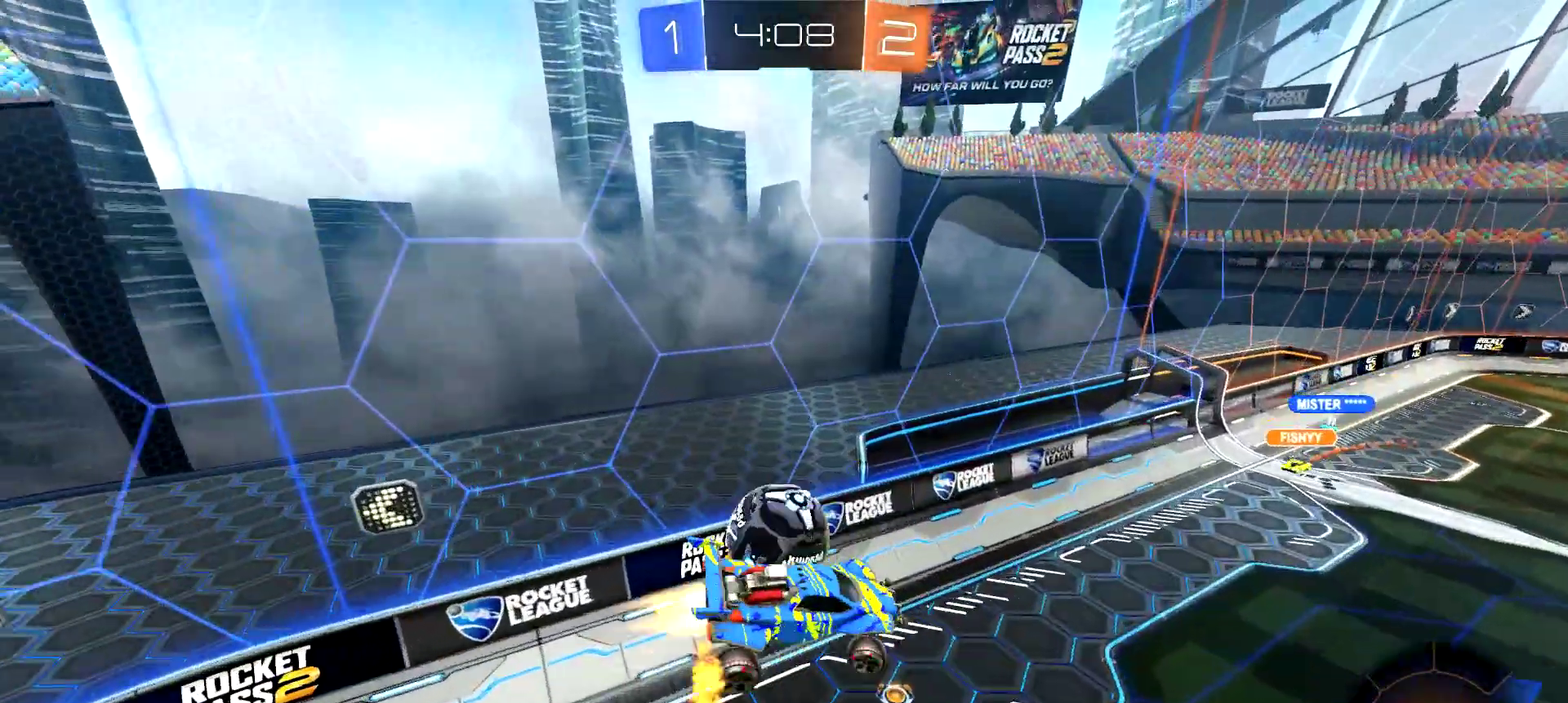
{"buttons": ["CIRCLE", "R2"], "left_stick": "up-left", "right_stick": "center", "events": [[67, "left_stick", "center"], [284, "left_stick", "left"], [434, "left_stick", "up-left"]]}
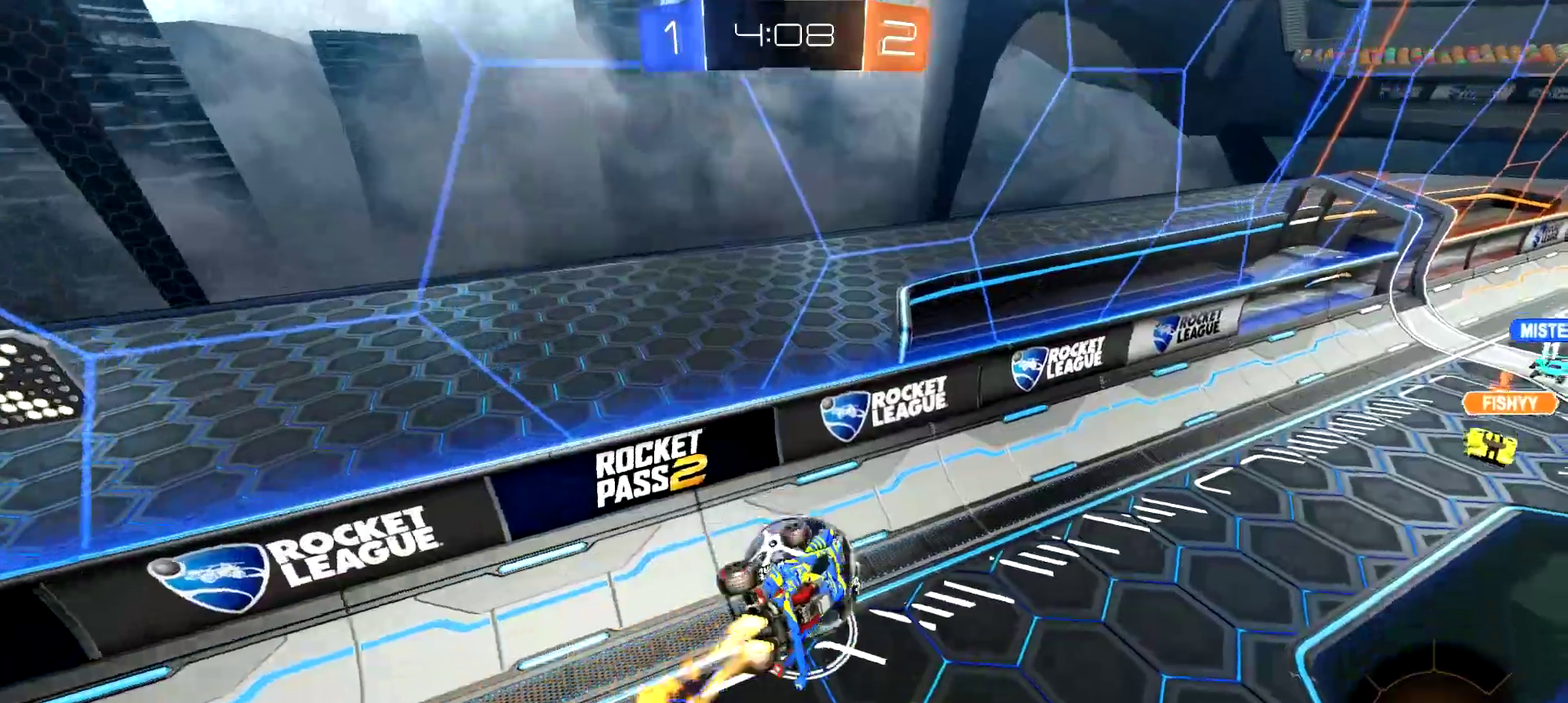
{"buttons": ["R2"], "left_stick": "right", "right_stick": "center", "events": [[34, "CIRCLE", "up"], [167, "left_stick", "center"], [317, "left_stick", "right"]]}
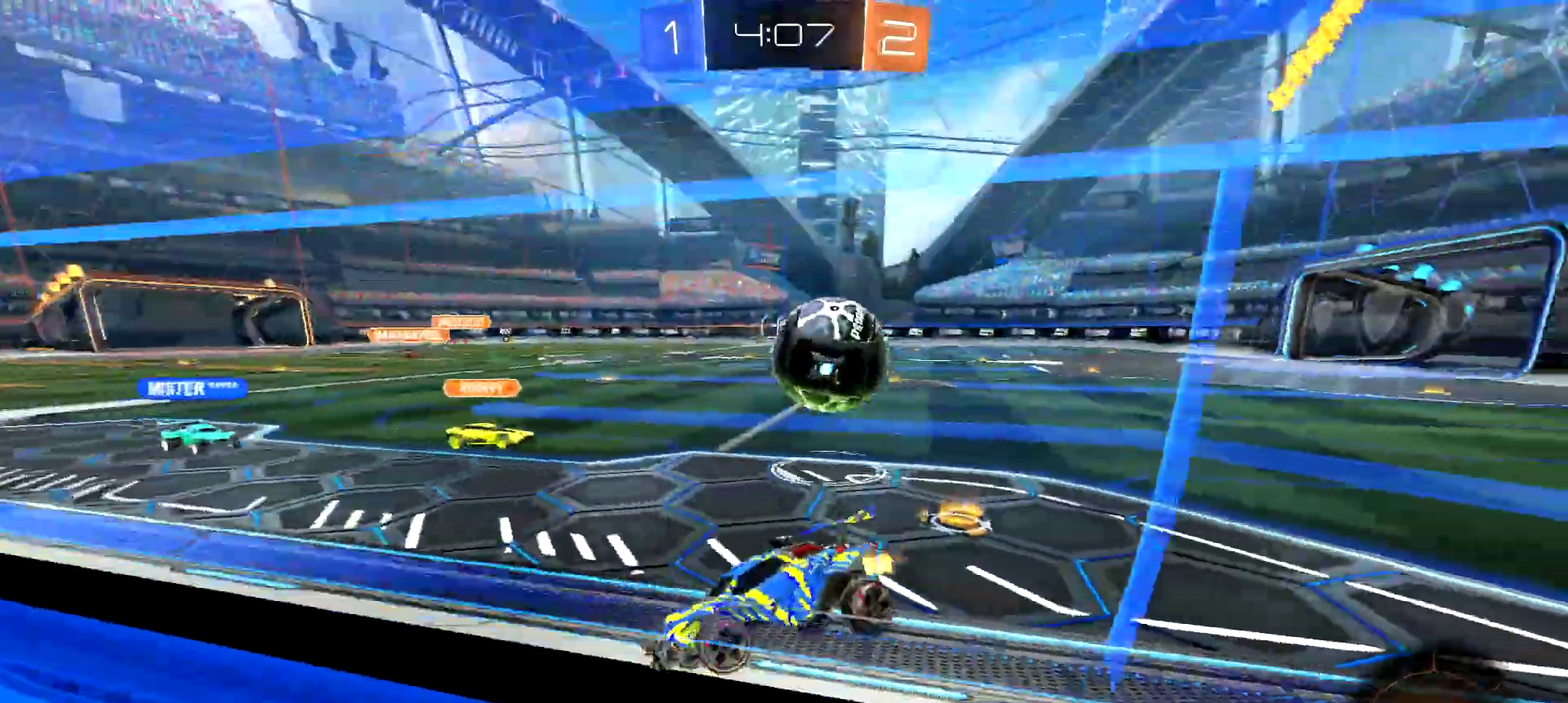
{"buttons": ["CIRCLE", "R2"], "left_stick": "right", "right_stick": "center", "events": [[267, "CIRCLE", "down"]]}